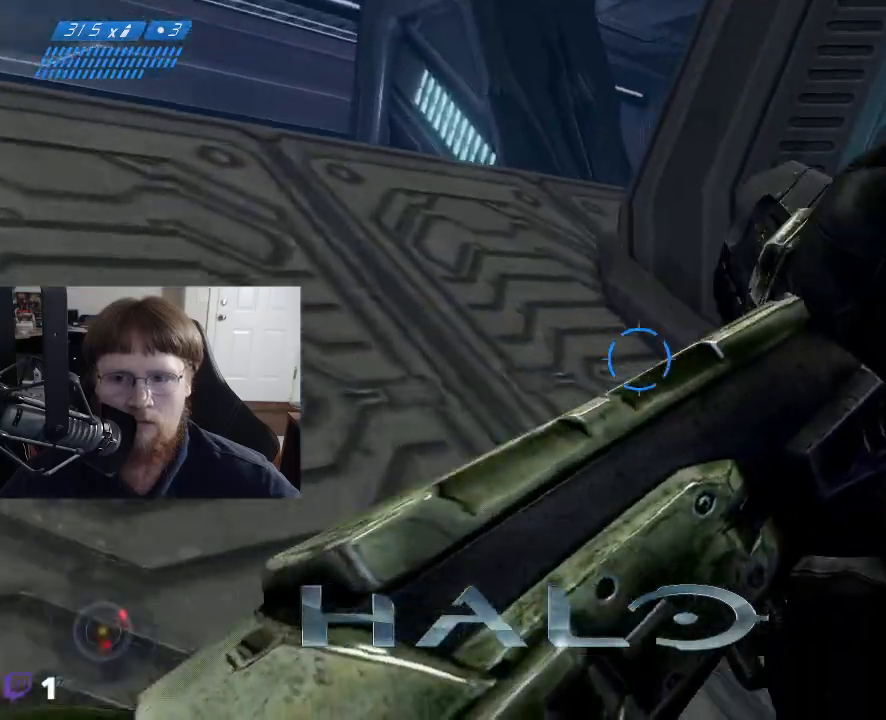
Gameplay with keyboard and mouse; each line is a JSON object with the keys and mouse buttons held at the frame after it. "events" lists presses ("down") and releases ("up") of "1", "2", "3", "4", "5", "a", "alt", "c", "caps_lock", "ctrl", "d", "e", "f", "g", "q", "r", "s", "shift", "space", "t", "tab", "v", "w", "x", "z", "mouse_left", "mouse_wheel" and "mouse_right" between this image and that frame as [ms after this image, input, new state], when the widget could be followed in between. "mouse_left", "mouse_wheel", "mouse_right" = the "left", "wheel", "right" buttons of the "mouse" list. No other keys are recorded. "wheel" means that the mouse wheel is clicked or scrolled. "mouse_move" is the direction in which the mouse moves at that frame (one of eight, or "still"), when it could be read.
{"keys": ["a", "w"], "mouse": [], "mouse_move": "still", "events": []}
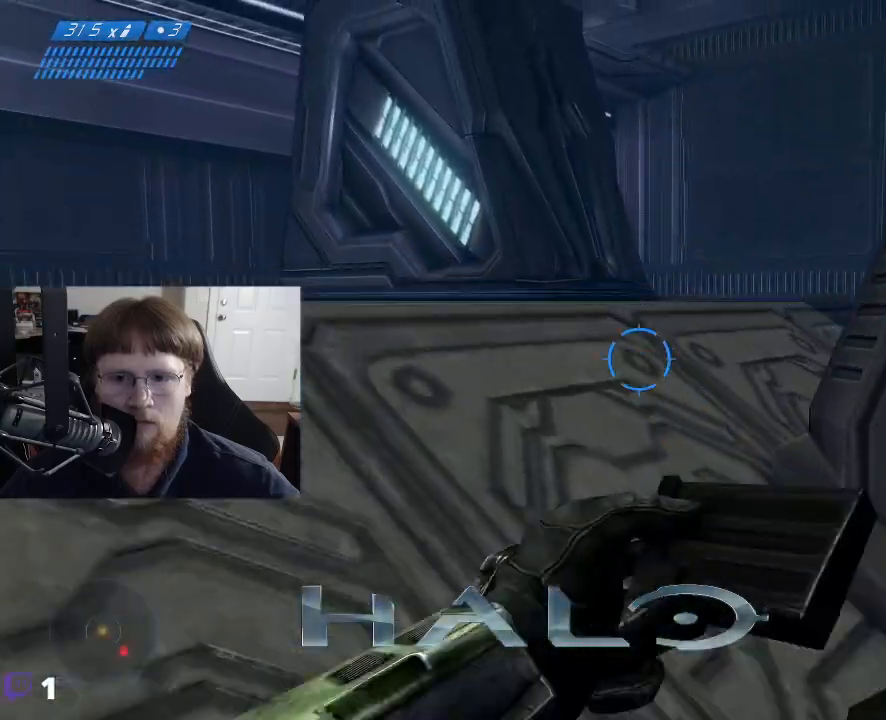
{"keys": ["a", "w"], "mouse": [], "mouse_move": "left", "events": []}
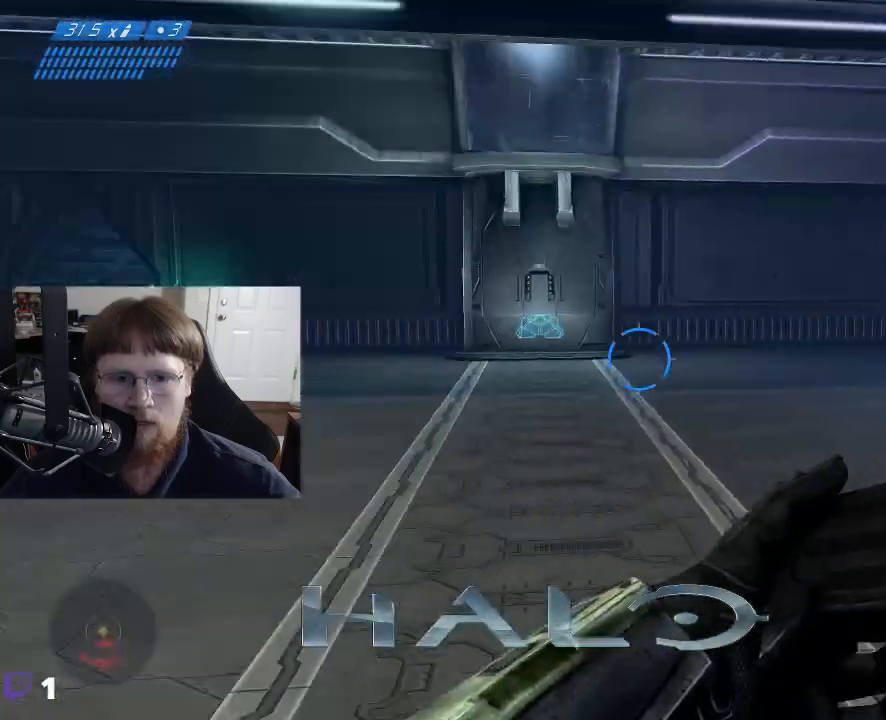
{"keys": ["d", "w"], "mouse": [], "mouse_move": "still", "events": [[17, "a", "up"], [67, "d", "down"]]}
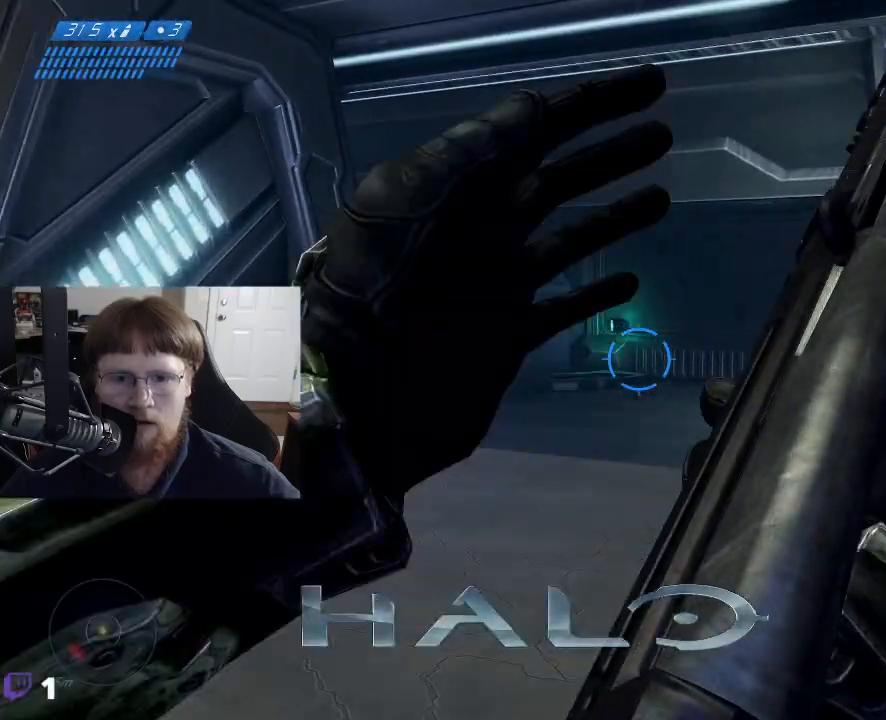
{"keys": ["w"], "mouse": [], "mouse_move": "still", "events": [[217, "d", "up"]]}
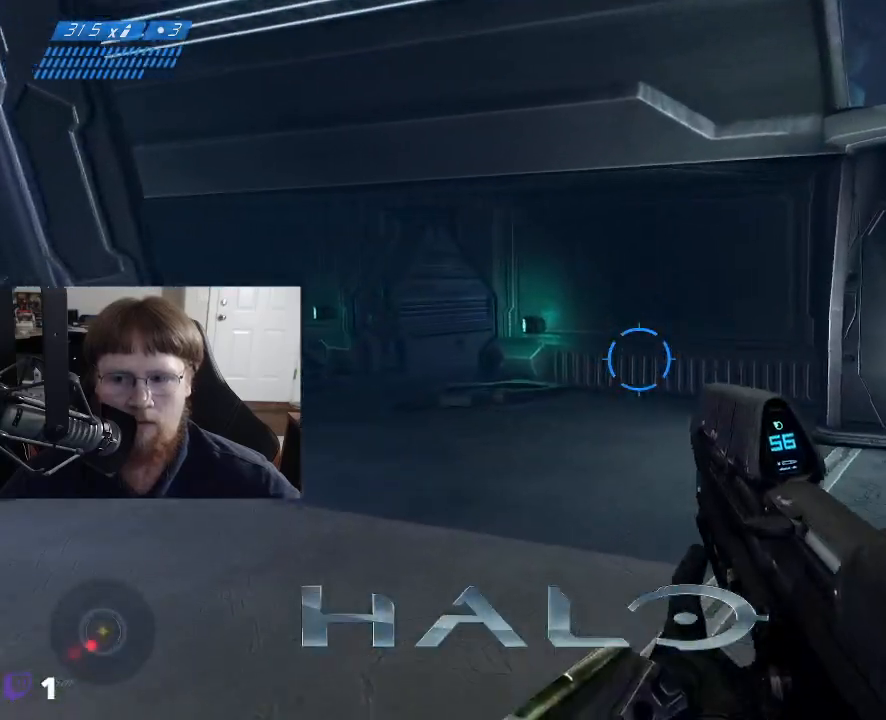
{"keys": ["w"], "mouse": [], "mouse_move": "up-right", "events": []}
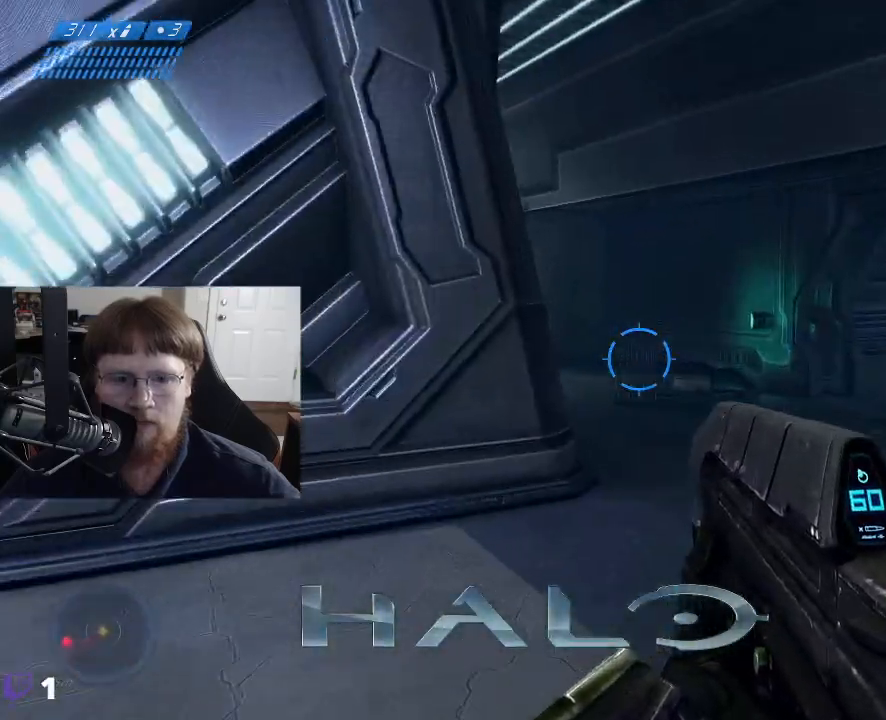
{"keys": ["d"], "mouse": [], "mouse_move": "still", "events": [[117, "d", "down"], [383, "w", "up"]]}
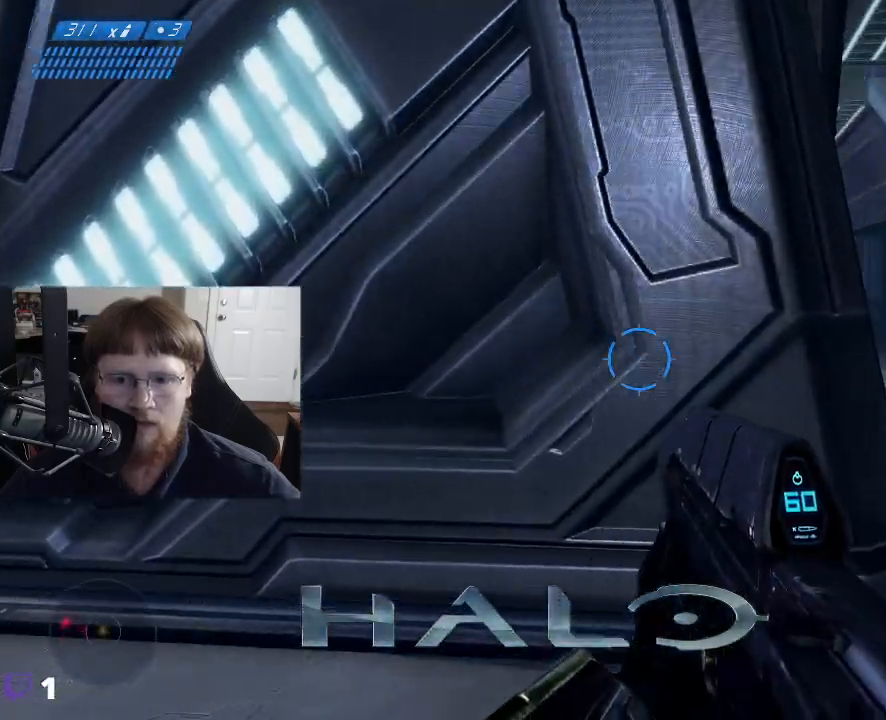
{"keys": ["d", "w"], "mouse": [], "mouse_move": "still", "events": [[267, "w", "down"]]}
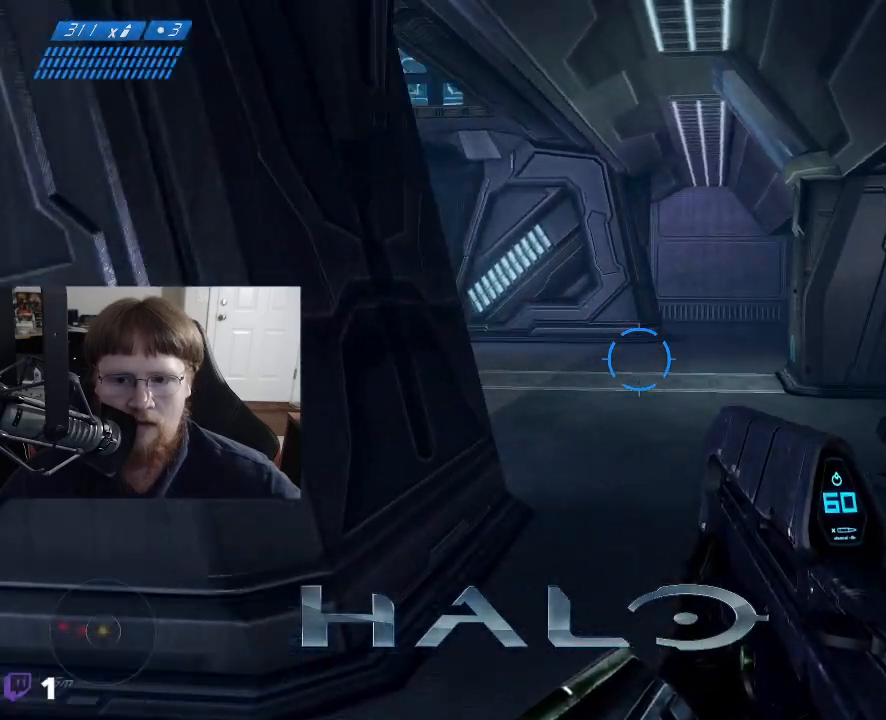
{"keys": ["d", "w"], "mouse": [], "mouse_move": "up", "events": []}
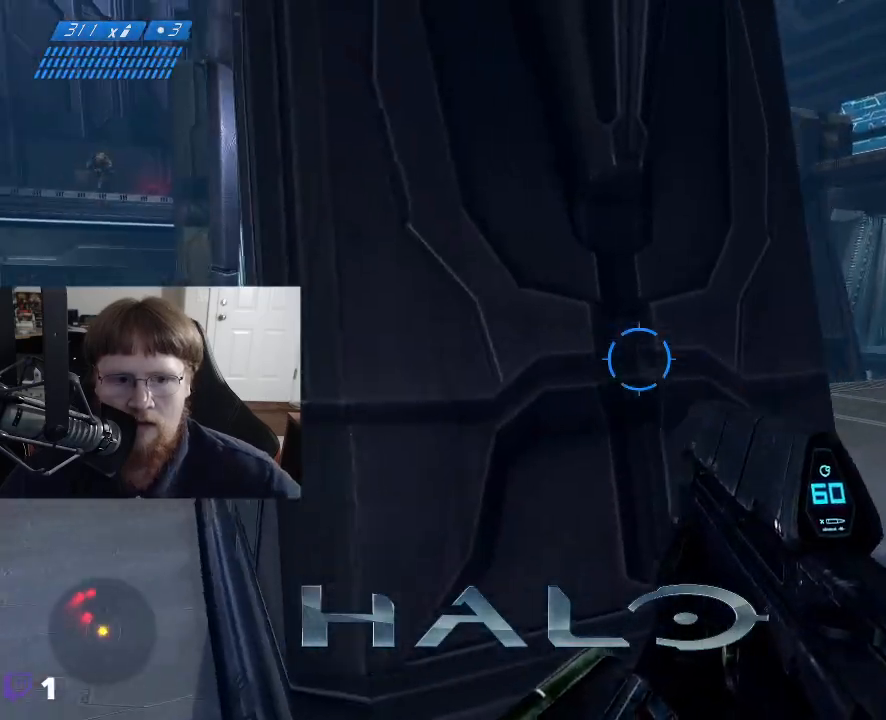
{"keys": ["d", "w"], "mouse": [], "mouse_move": "still", "events": []}
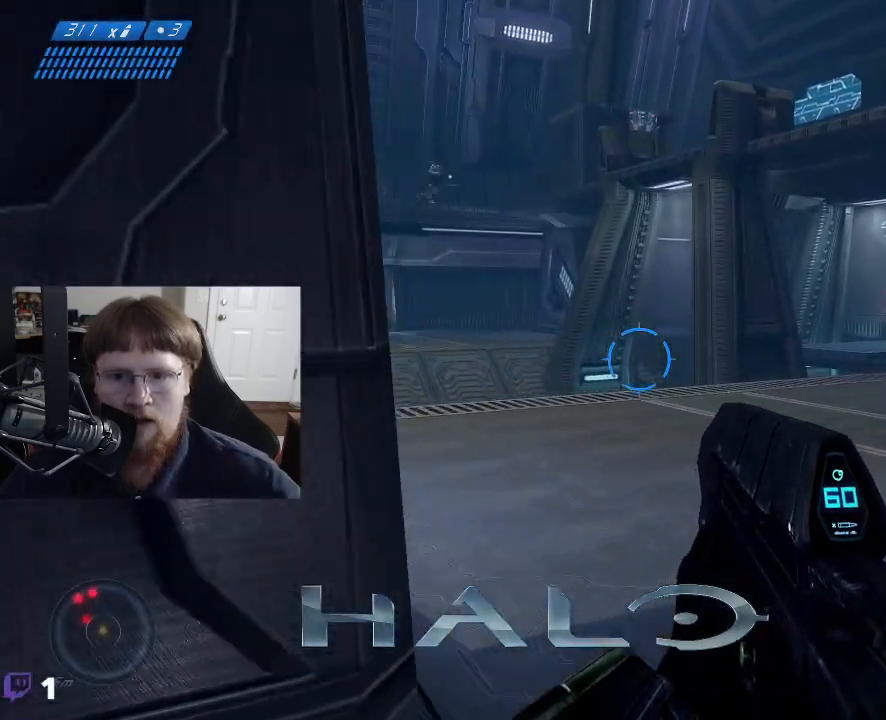
{"keys": ["d", "w"], "mouse": [], "mouse_move": "up", "events": []}
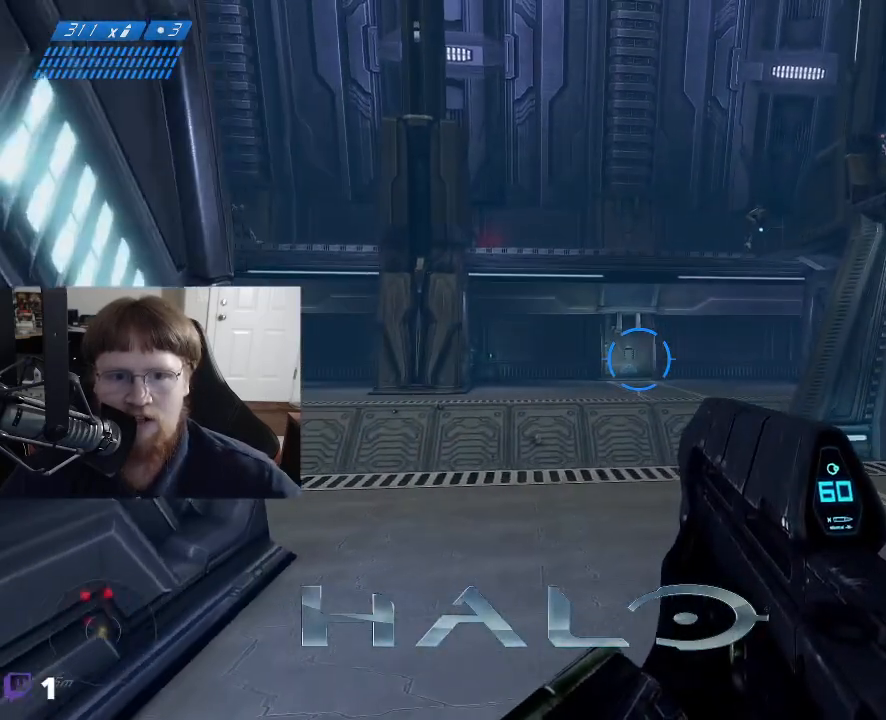
{"keys": ["d", "w"], "mouse": [], "mouse_move": "still", "events": []}
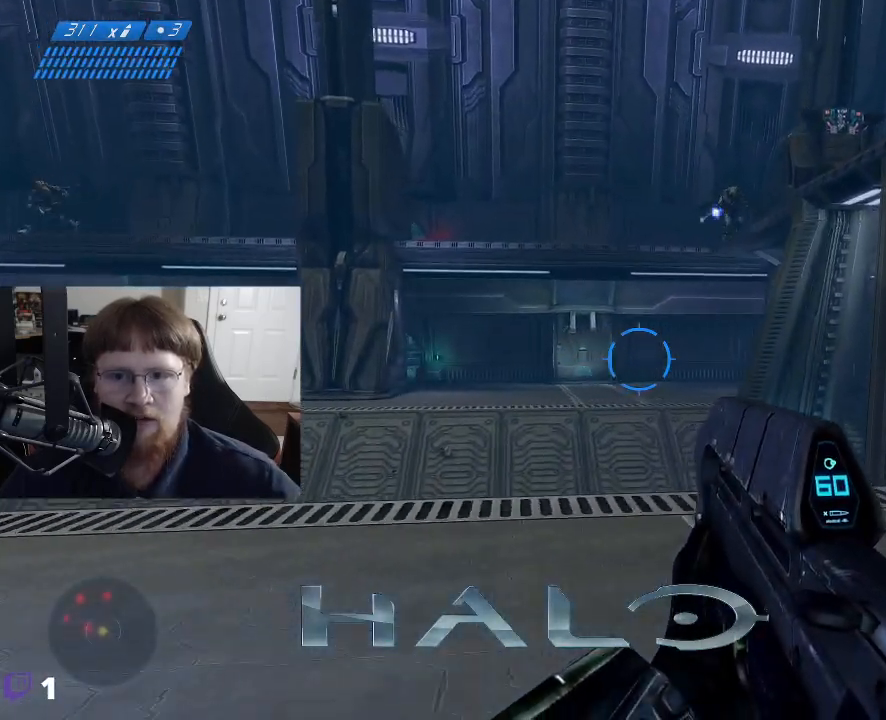
{"keys": ["d"], "mouse": [], "mouse_move": "up-left", "events": [[17, "w", "up"]]}
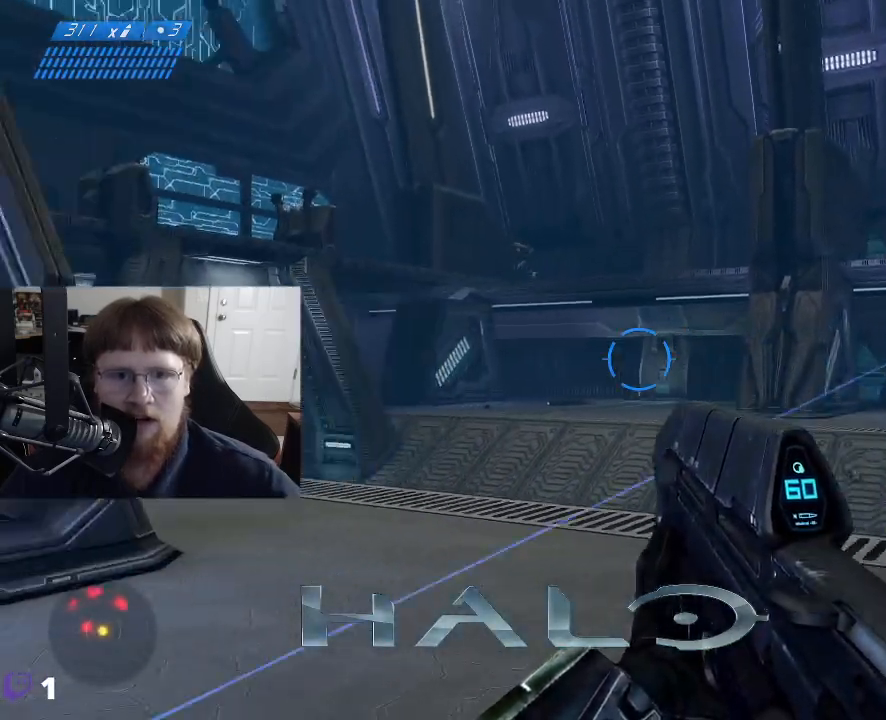
{"keys": ["d"], "mouse": [], "events": []}
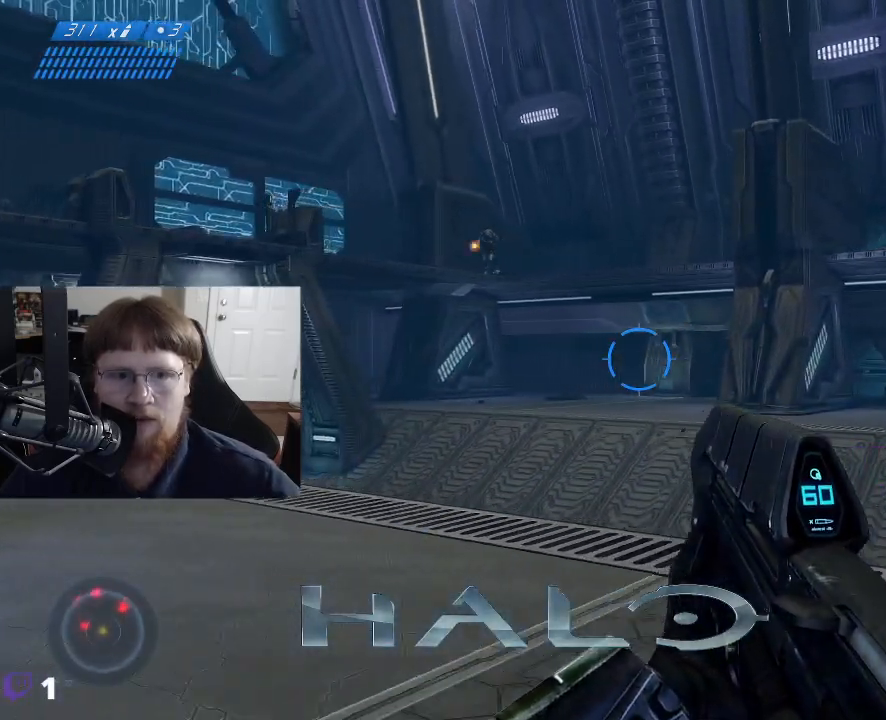
{"keys": ["d"], "mouse": [], "mouse_move": "still", "events": []}
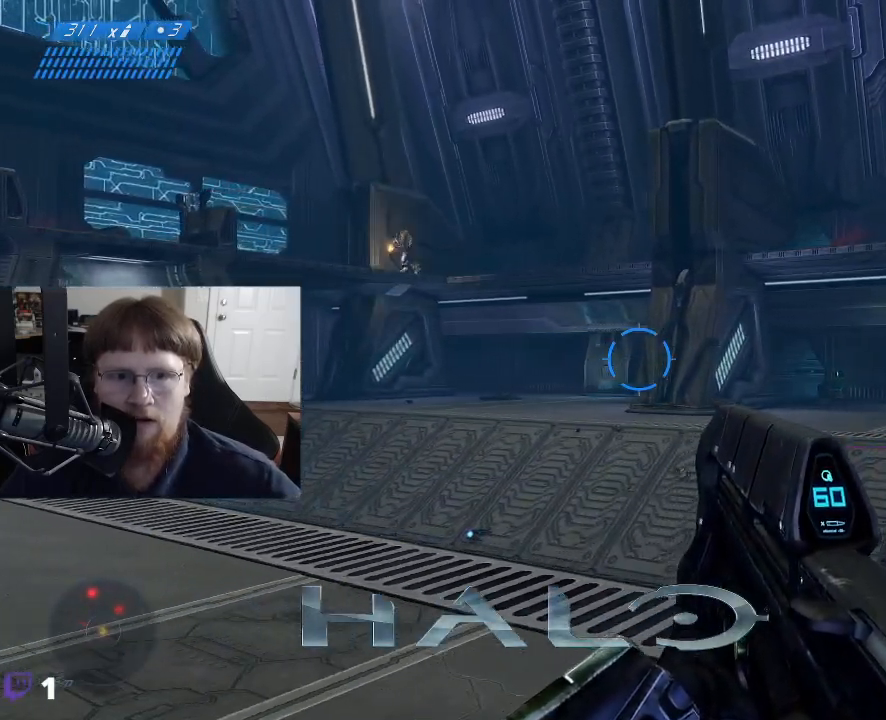
{"keys": ["d"], "mouse": [], "mouse_move": "still", "events": []}
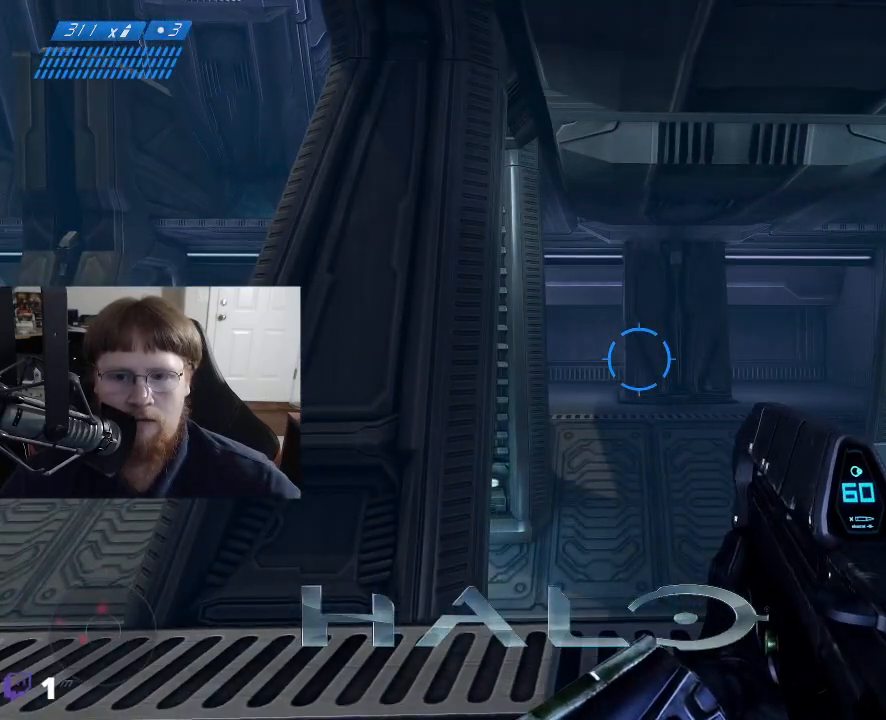
{"keys": ["a", "w"], "mouse": [], "mouse_move": "right", "events": [[167, "d", "up"], [317, "w", "down"], [450, "a", "down"]]}
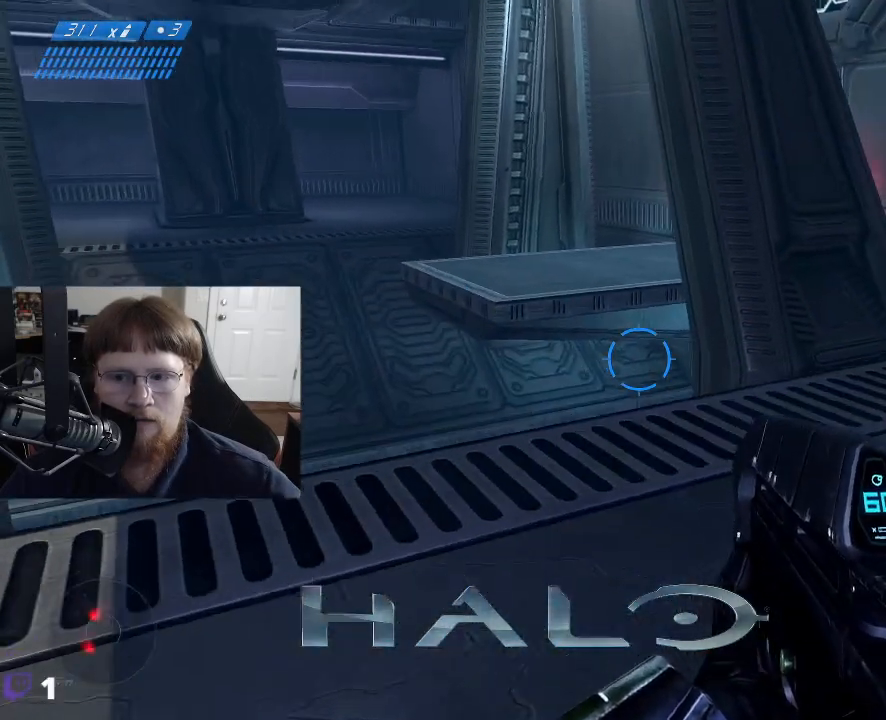
{"keys": ["w"], "mouse": [], "mouse_move": "still", "events": [[417, "a", "up"]]}
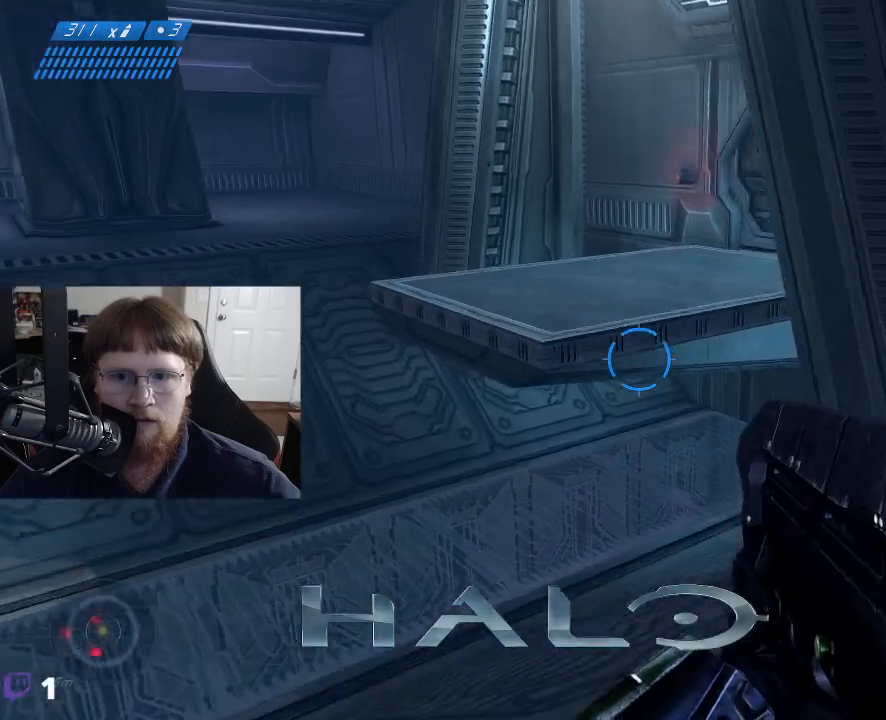
{"keys": [], "mouse": [], "mouse_move": "left", "events": [[67, "w", "up"]]}
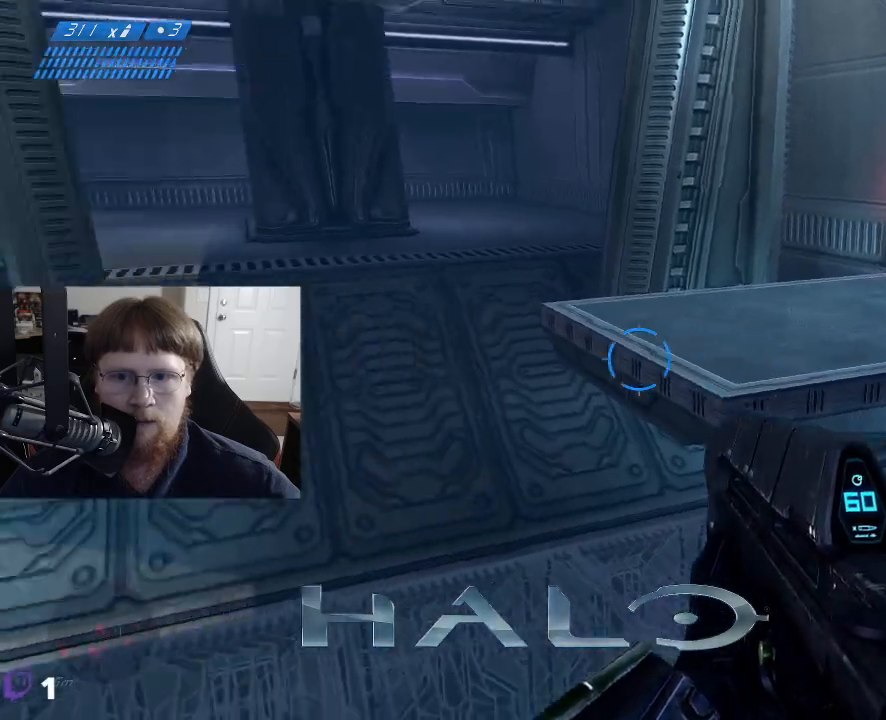
{"keys": ["a", "space", "w"], "mouse": [], "mouse_move": "still", "events": [[217, "w", "down"], [267, "a", "down"], [450, "space", "down"]]}
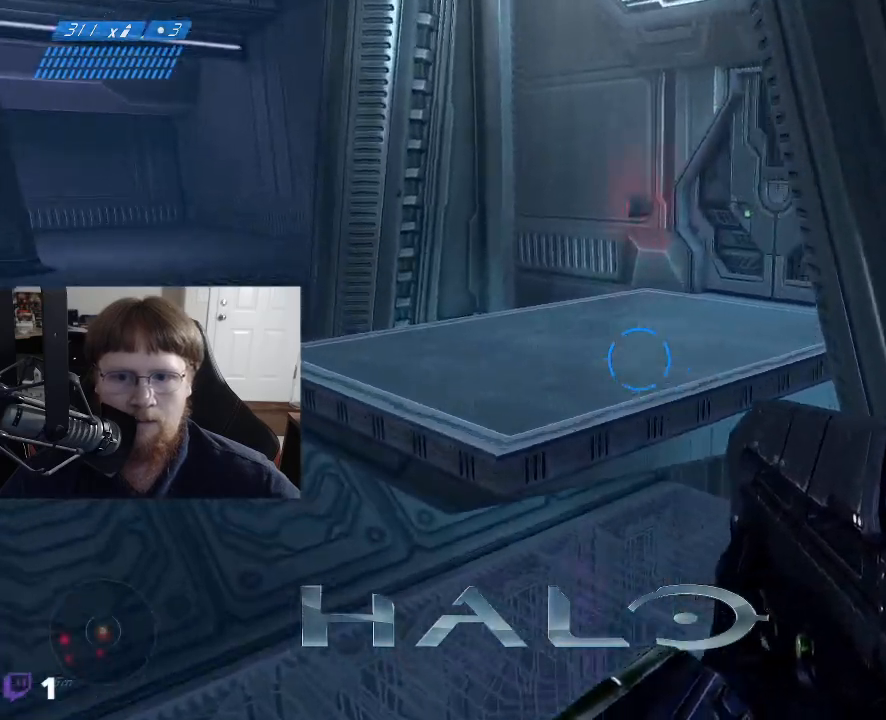
{"keys": [], "mouse": [], "mouse_move": "still", "events": [[83, "a", "up"], [133, "space", "up"], [417, "w", "up"]]}
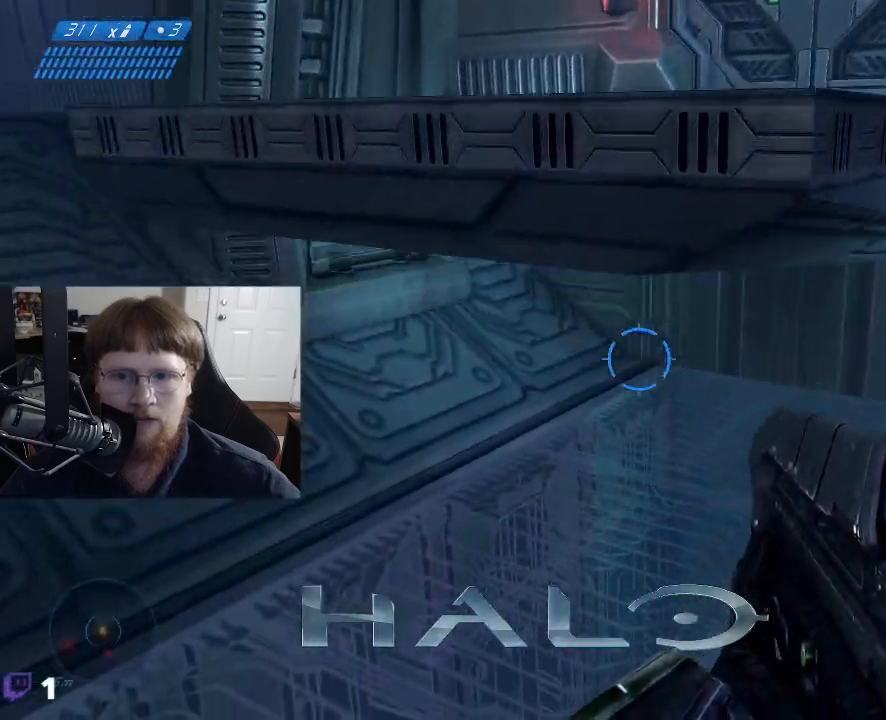
{"keys": ["d", "s"], "mouse": [], "mouse_move": "left", "events": [[17, "d", "down"], [67, "s", "down"]]}
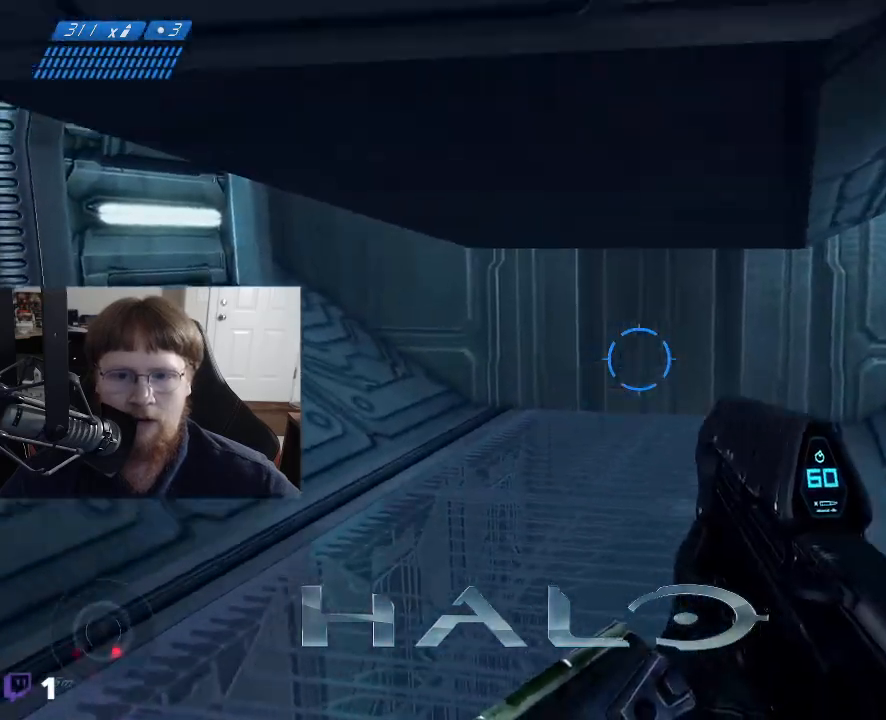
{"keys": [], "mouse": [], "mouse_move": "left", "events": [[267, "s", "up"], [400, "d", "up"]]}
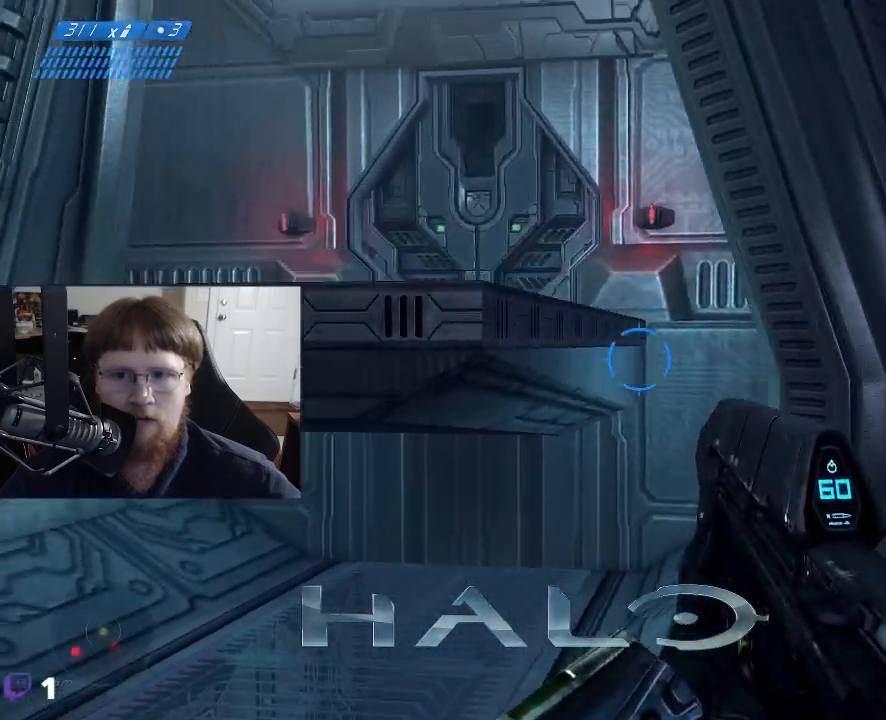
{"keys": ["space", "w"], "mouse": [], "mouse_move": "still", "events": [[100, "w", "down"], [283, "space", "down"]]}
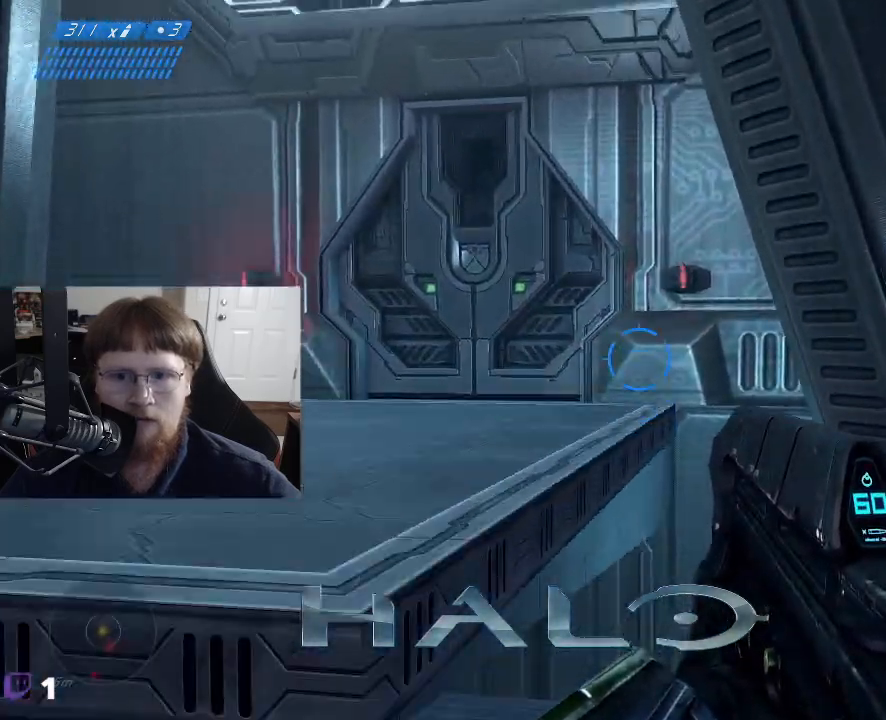
{"keys": ["a", "w"], "mouse": [], "mouse_move": "still", "events": [[17, "a", "down"], [117, "space", "up"]]}
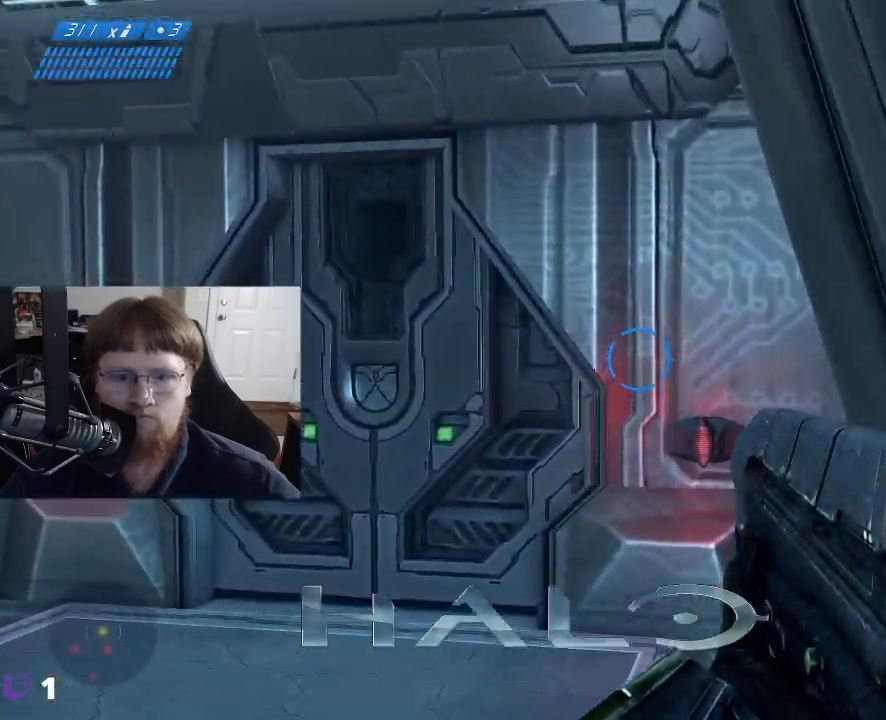
{"keys": ["w"], "mouse": [], "mouse_move": "right", "events": [[450, "a", "up"]]}
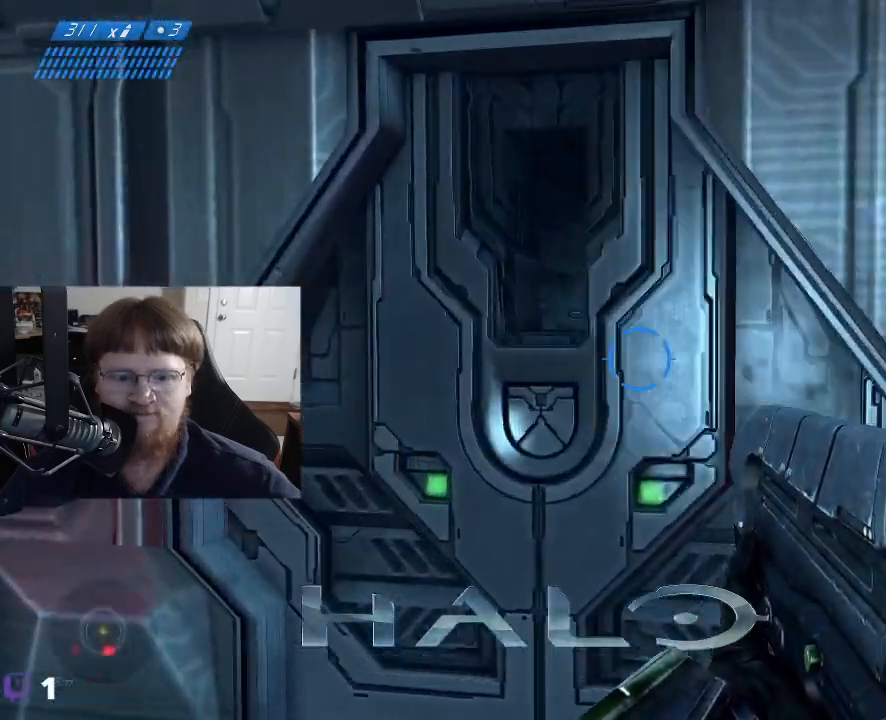
{"keys": [], "mouse": [], "mouse_move": "still", "events": [[233, "w", "up"]]}
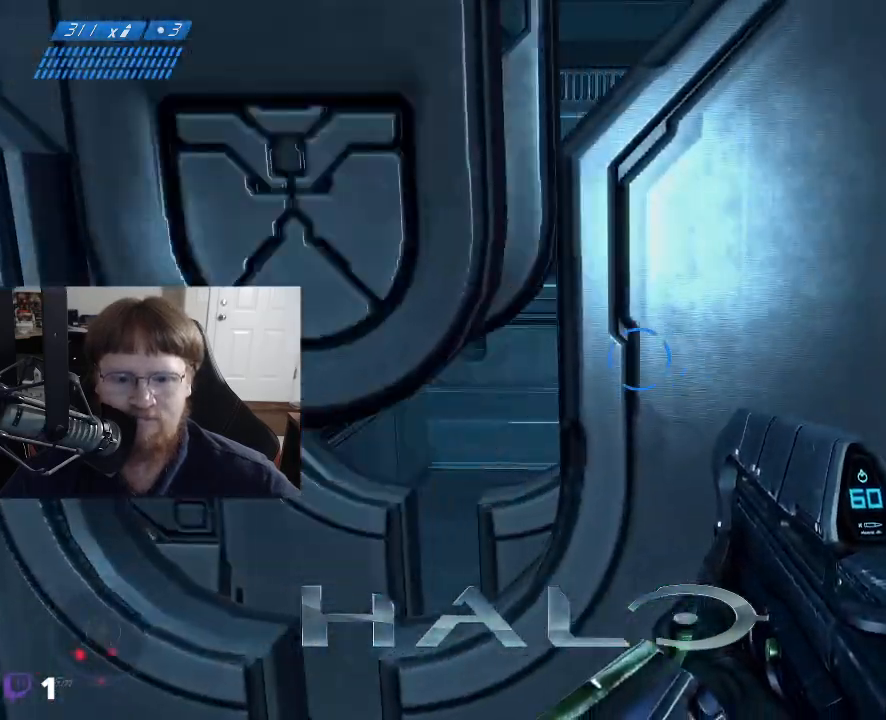
{"keys": ["w"], "mouse": [], "events": [[350, "w", "down"]]}
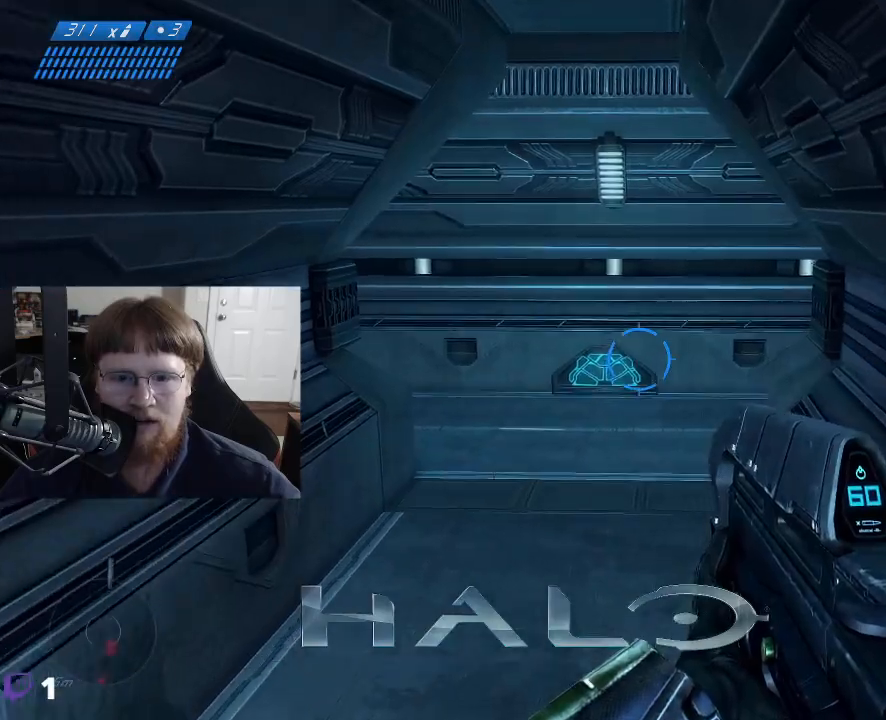
{"keys": ["a", "w"], "mouse": [], "mouse_move": "down", "events": [[450, "a", "down"]]}
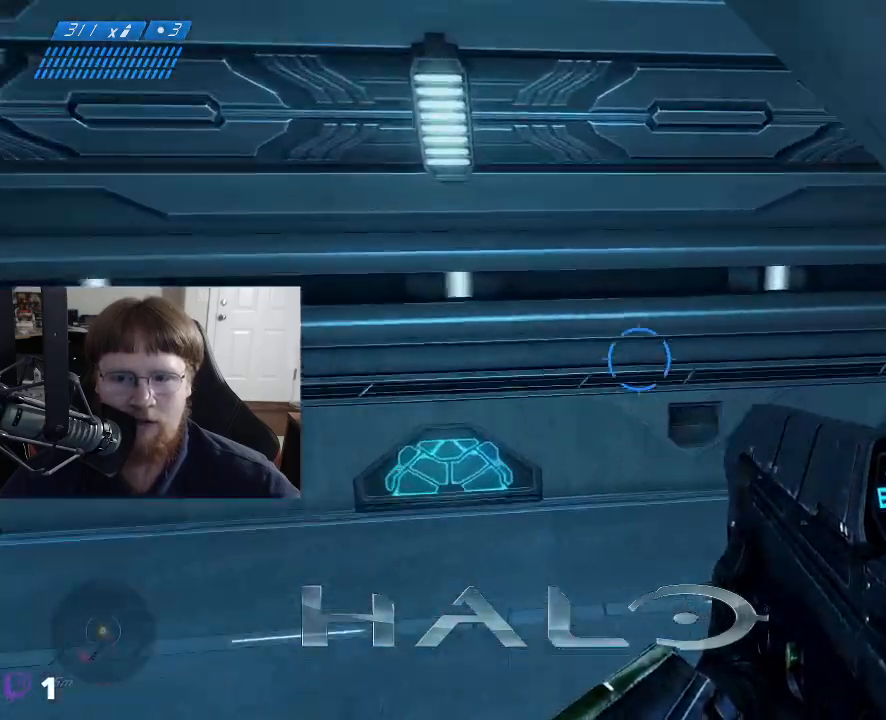
{"keys": ["w"], "mouse": [], "mouse_move": "still", "events": [[367, "a", "up"]]}